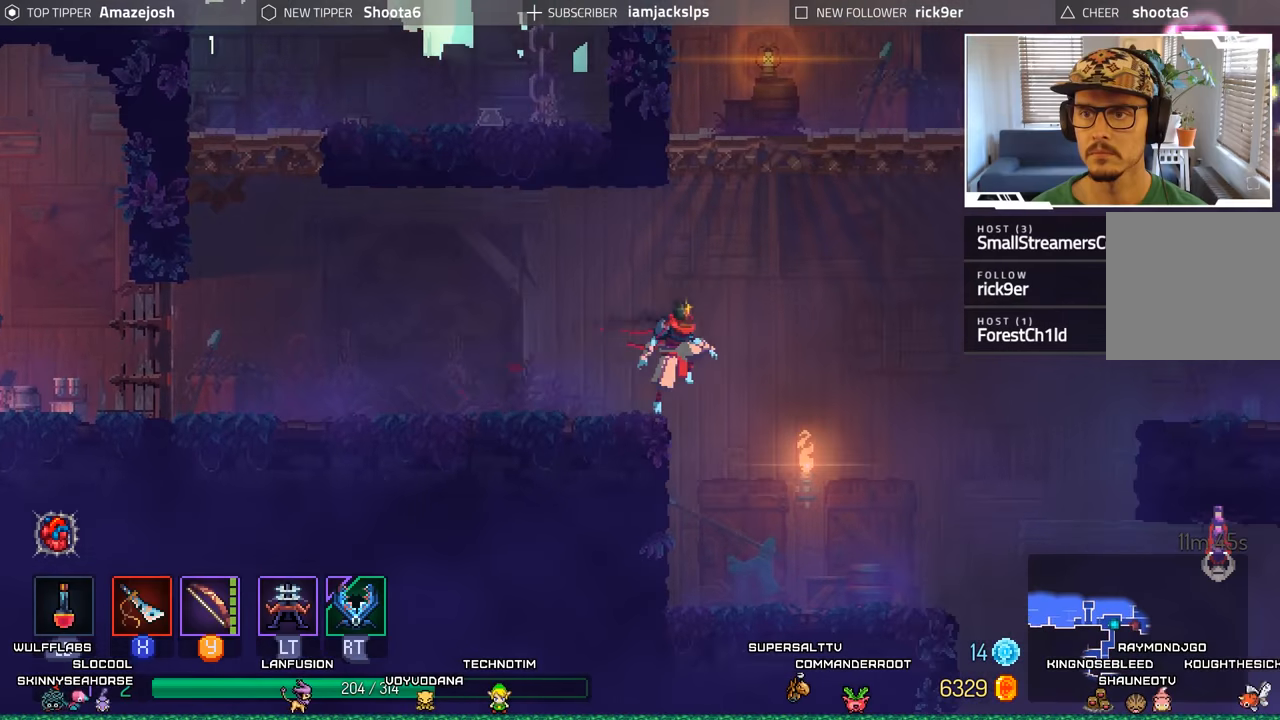
Gameplay with a controller (Xbox layout); each line is a JSON object with the inputs held at the frame after it. "events" lists button and stick changes between this image and that frame as [ms after this image, input, new state], when the widget could be followed in between.
{"buttons": ["A", "DPAD_RIGHT"], "left_stick": "center", "right_stick": "center", "events": [[17, "A", "down"], [200, "A", "up"], [267, "A", "down"]]}
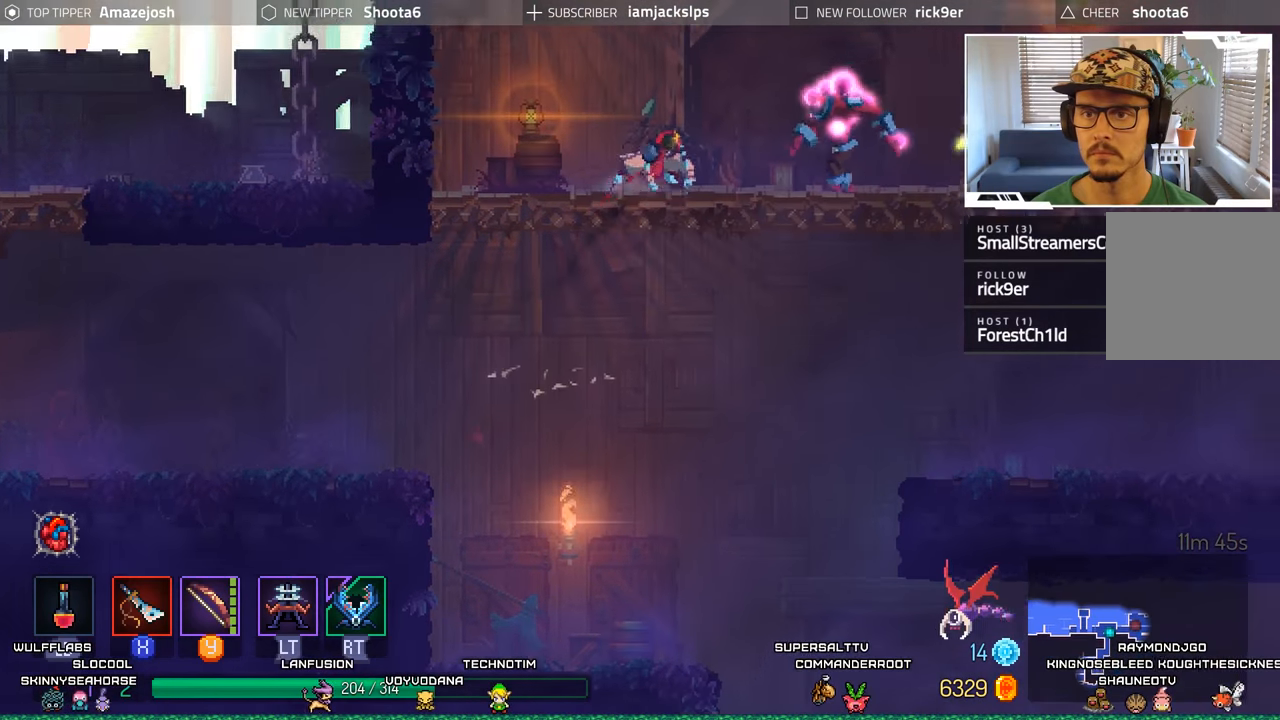
{"buttons": ["DPAD_RIGHT"], "left_stick": "center", "right_stick": "center", "events": [[67, "A", "up"], [167, "L2", "down"], [233, "R2", "down"], [250, "R1", "down"], [400, "R1", "up"], [417, "R2", "up"], [433, "L2", "up"]]}
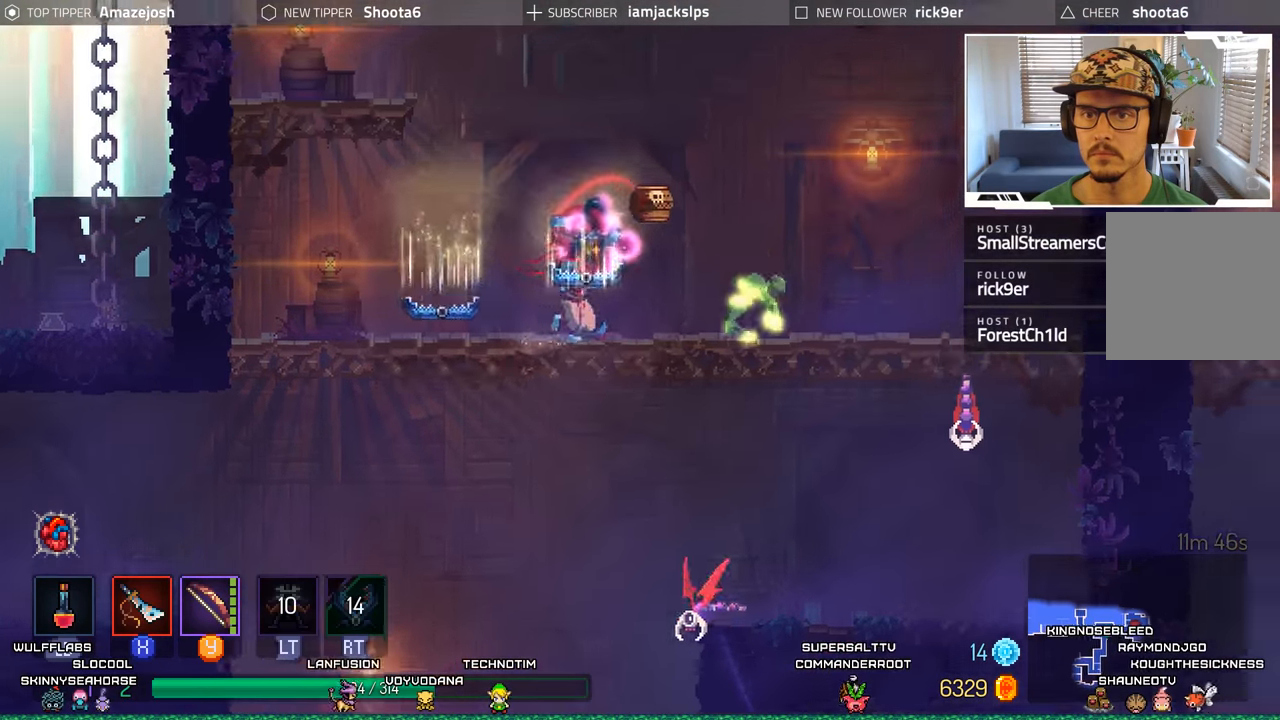
{"buttons": ["DPAD_RIGHT"], "left_stick": "center", "right_stick": "center", "events": [[100, "B", "down"], [317, "B", "up"]]}
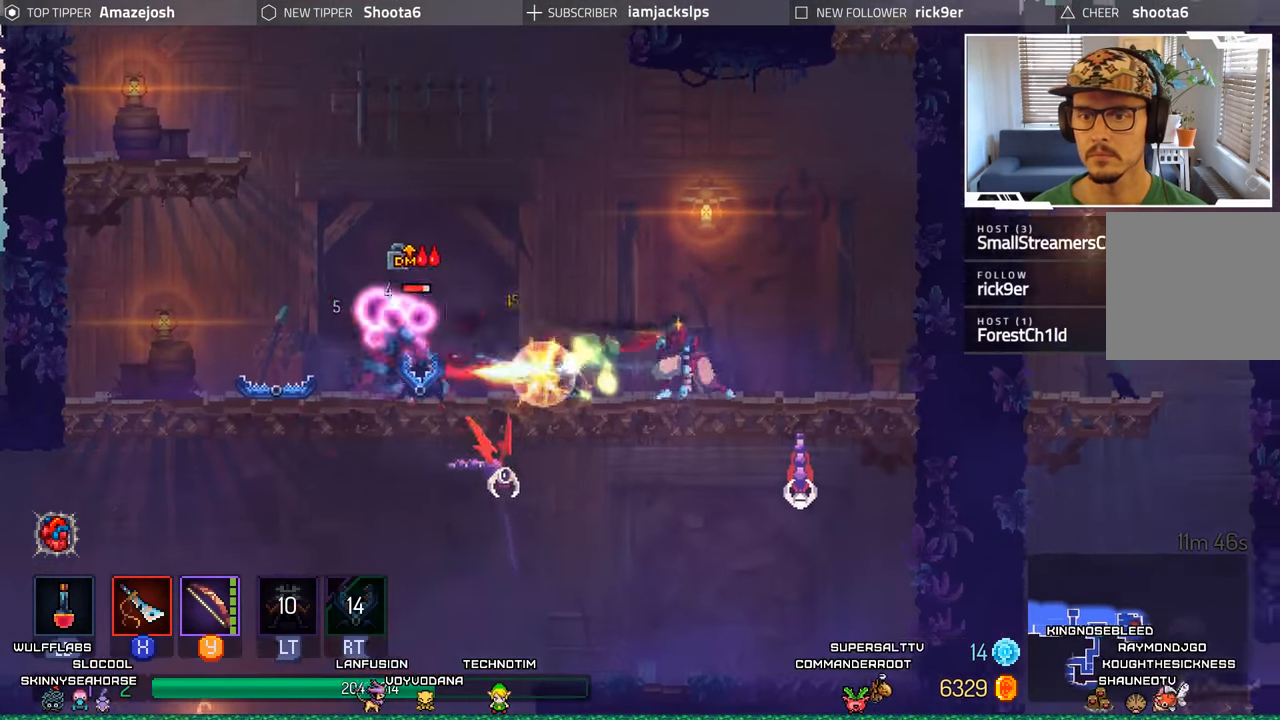
{"buttons": ["DPAD_DOWN"], "left_stick": "center", "right_stick": "center", "events": [[283, "DPAD_RIGHT", "up"], [300, "DPAD_LEFT", "down"], [317, "A", "down"], [317, "DPAD_DOWN", "down"], [383, "DPAD_LEFT", "up"], [483, "A", "up"]]}
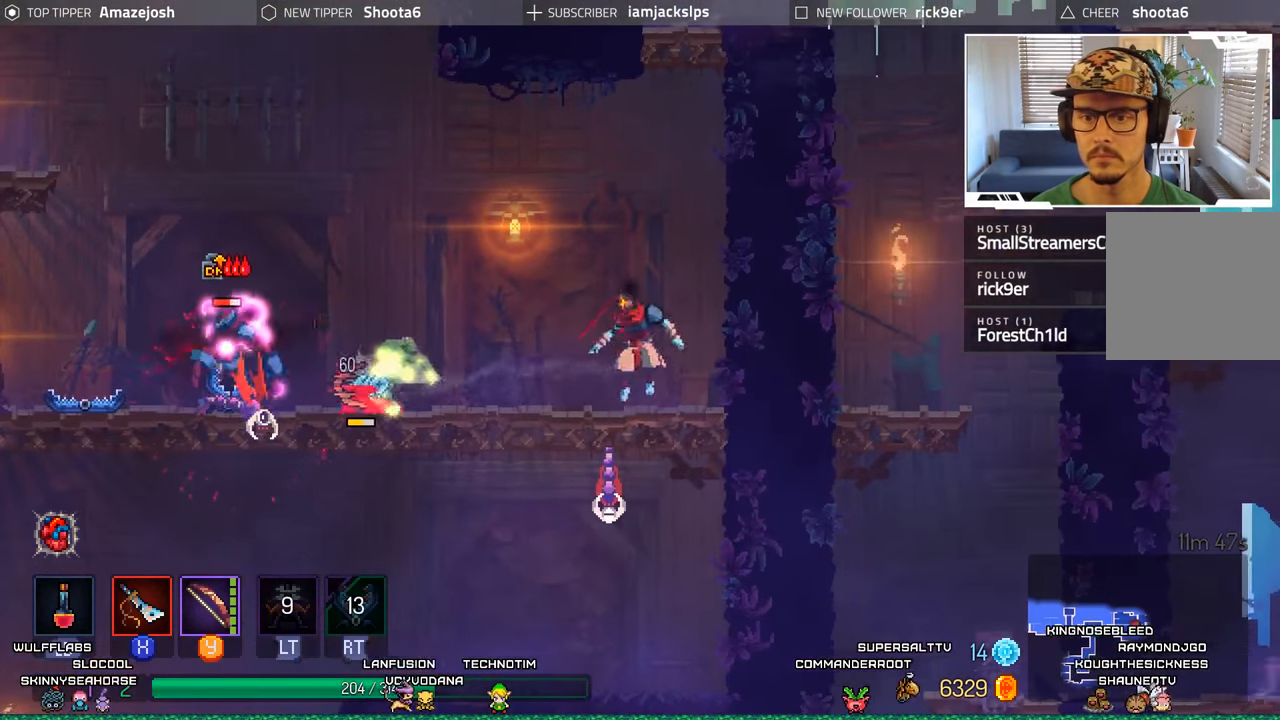
{"buttons": ["DPAD_LEFT"], "left_stick": "center", "right_stick": "center", "events": [[83, "A", "down"], [167, "A", "up"], [333, "DPAD_DOWN", "up"], [400, "DPAD_LEFT", "down"]]}
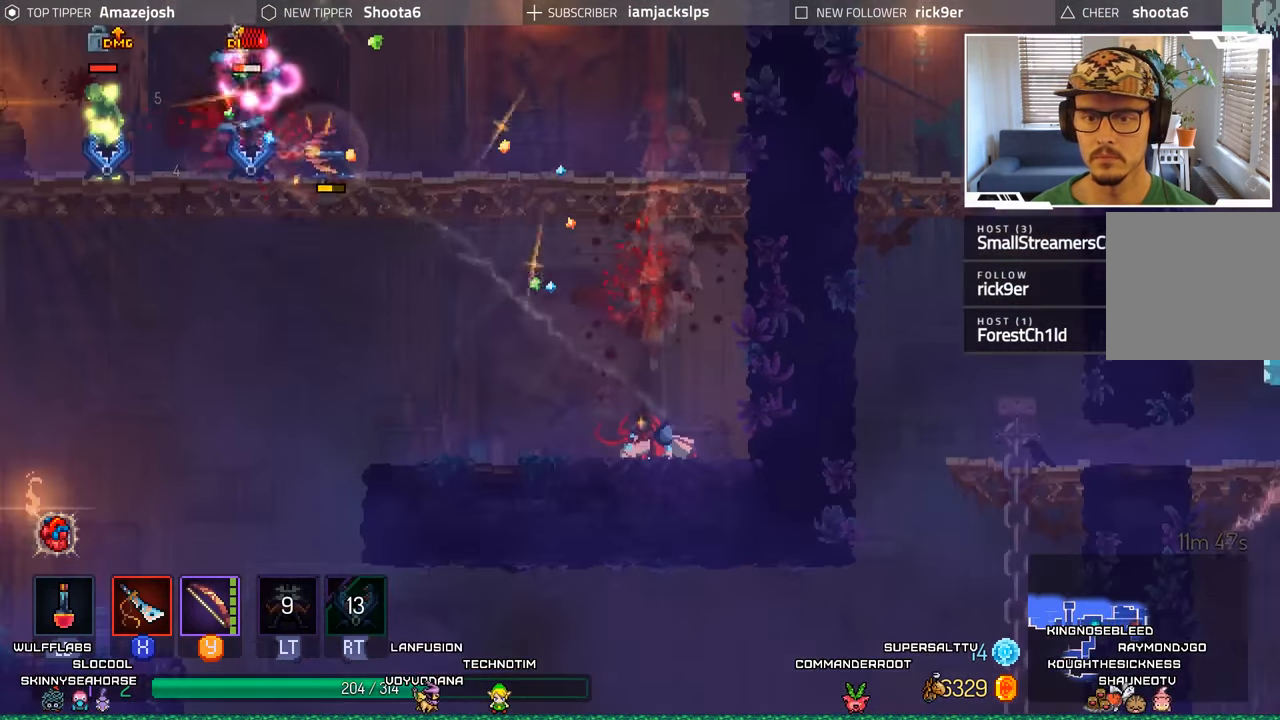
{"buttons": ["DPAD_LEFT"], "left_stick": "center", "right_stick": "center", "events": []}
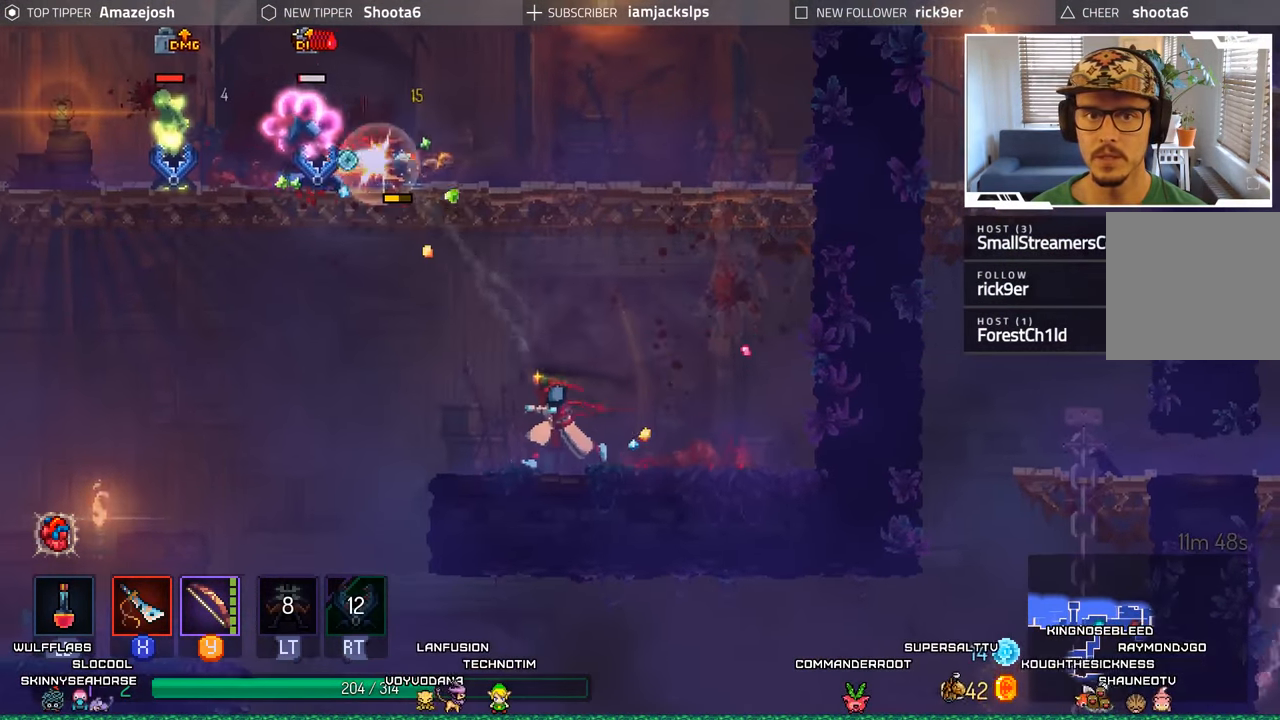
{"buttons": ["A", "DPAD_RIGHT"], "left_stick": "center", "right_stick": "center", "events": [[150, "A", "down"], [183, "DPAD_LEFT", "up"], [200, "DPAD_RIGHT", "down"], [283, "A", "up"], [350, "A", "down"]]}
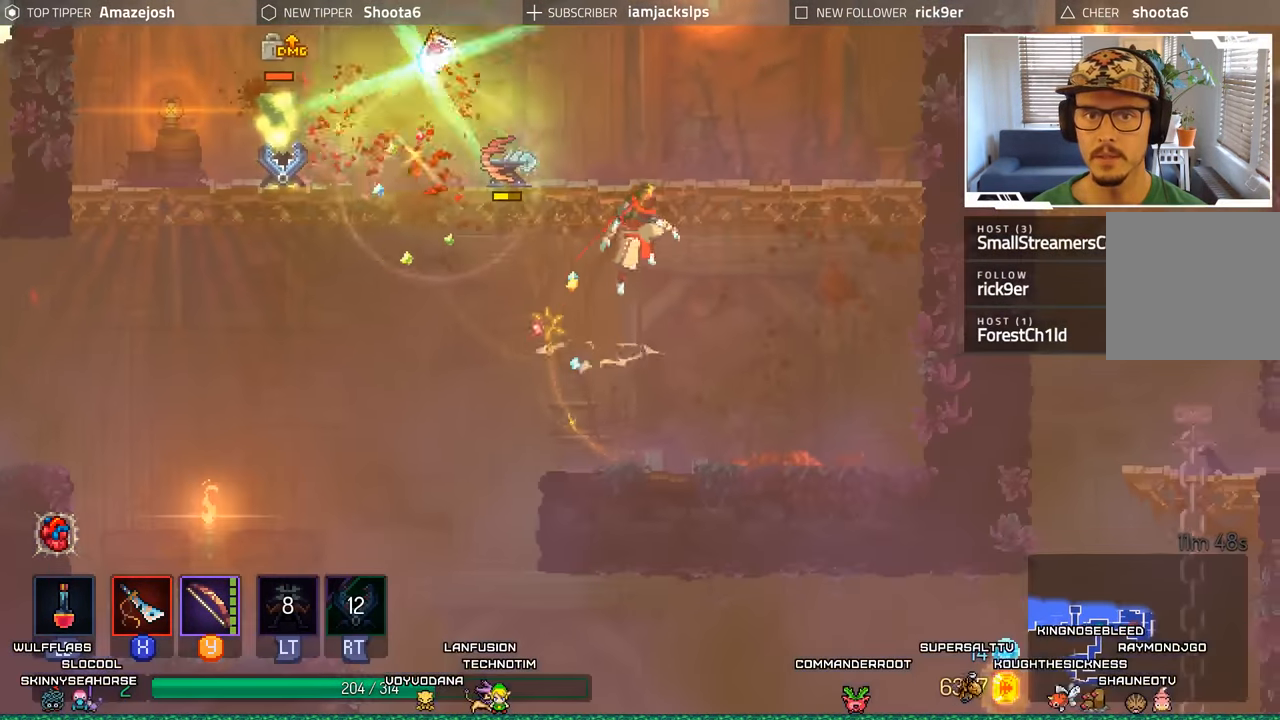
{"buttons": ["Y", "DPAD_LEFT"], "left_stick": "center", "right_stick": "center", "events": [[200, "A", "up"], [350, "DPAD_LEFT", "down"], [350, "DPAD_RIGHT", "up"], [433, "Y", "down"]]}
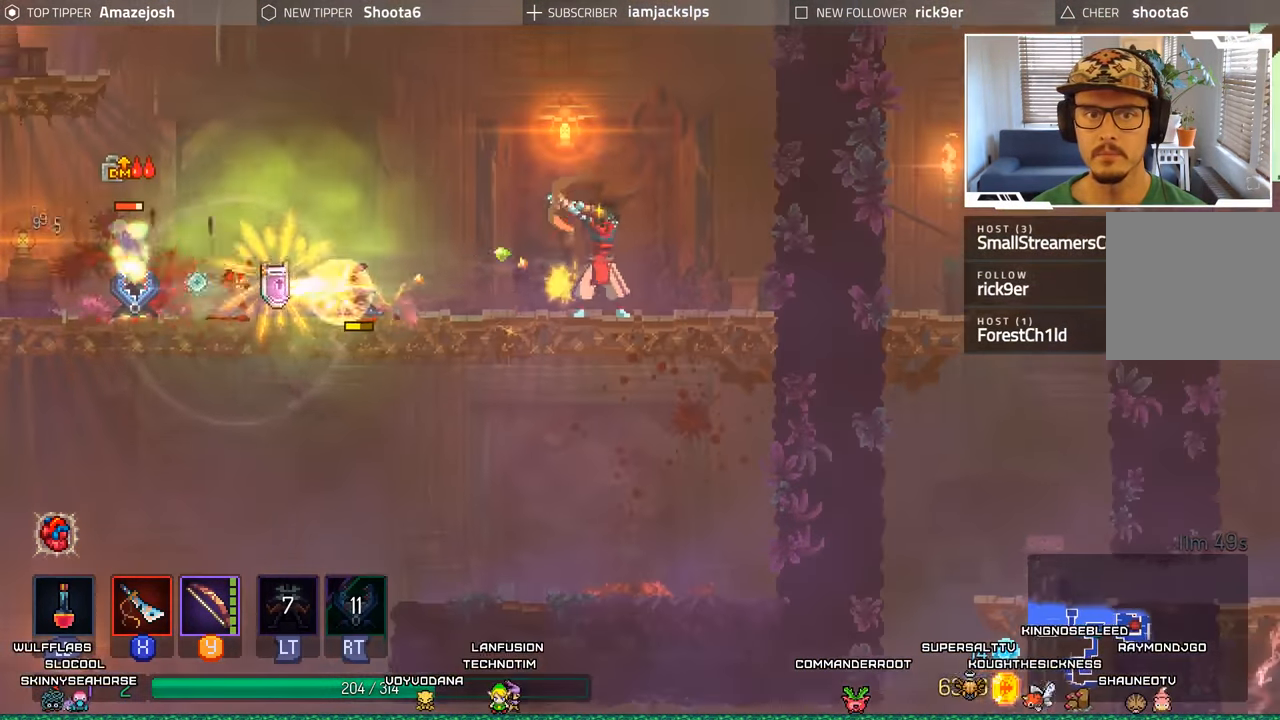
{"buttons": ["Y"], "left_stick": "center", "right_stick": "center", "events": [[17, "DPAD_LEFT", "up"], [17, "Y", "up"], [117, "Y", "down"], [200, "Y", "up"], [283, "Y", "down"], [367, "Y", "up"], [450, "Y", "down"]]}
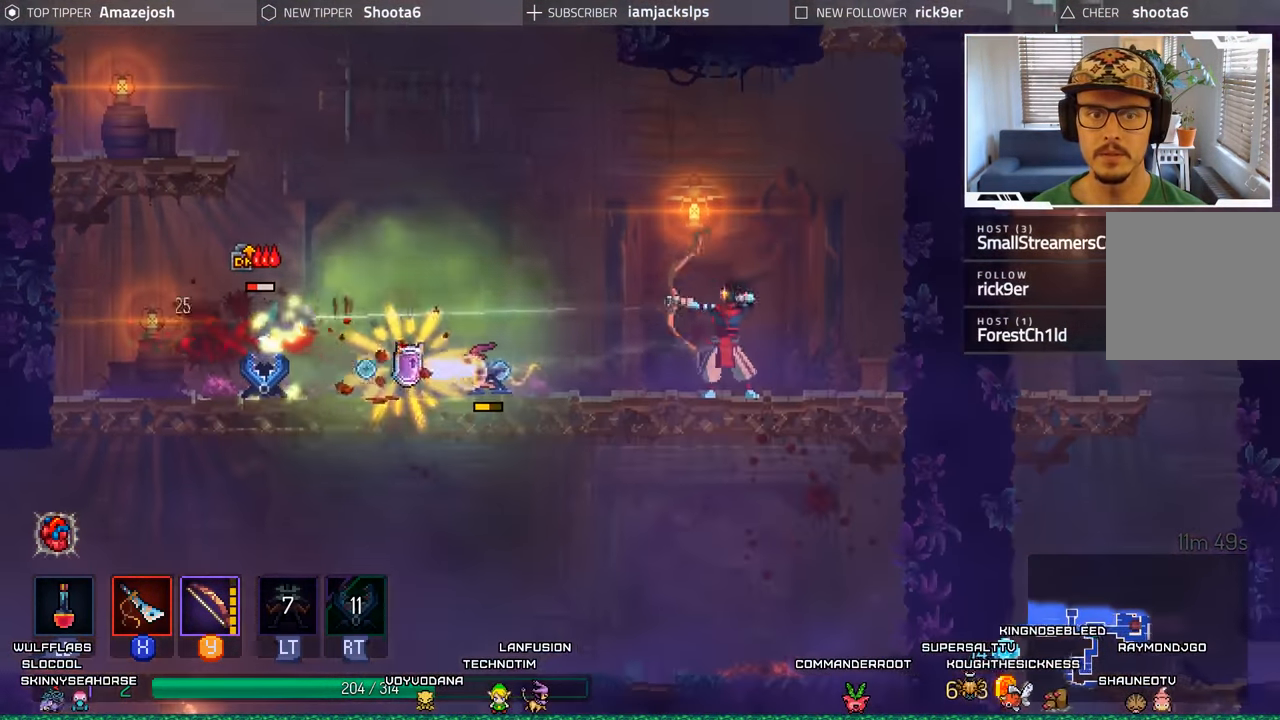
{"buttons": ["Y"], "left_stick": "center", "right_stick": "center", "events": [[33, "Y", "up"], [117, "Y", "down"], [200, "Y", "up"], [283, "Y", "down"], [367, "Y", "up"], [467, "Y", "down"]]}
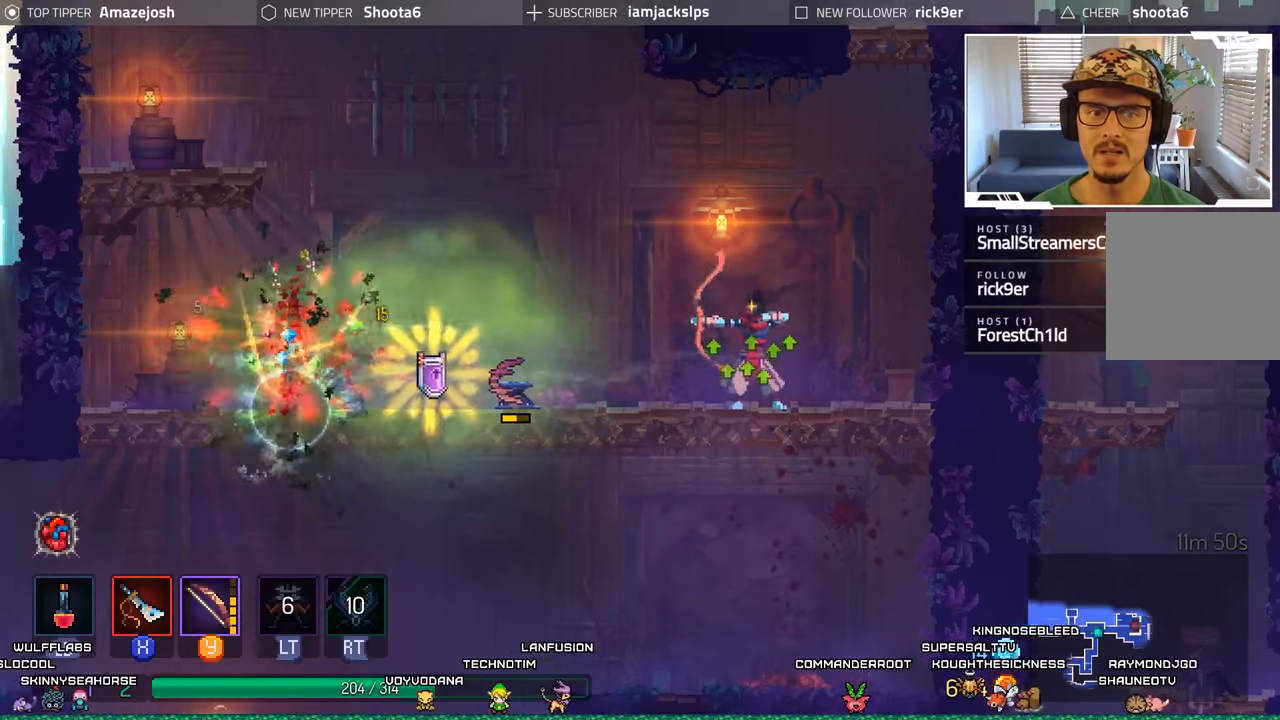
{"buttons": ["DPAD_LEFT"], "left_stick": "center", "right_stick": "center", "events": [[67, "Y", "up"], [284, "DPAD_LEFT", "down"], [317, "B", "down"], [500, "B", "up"]]}
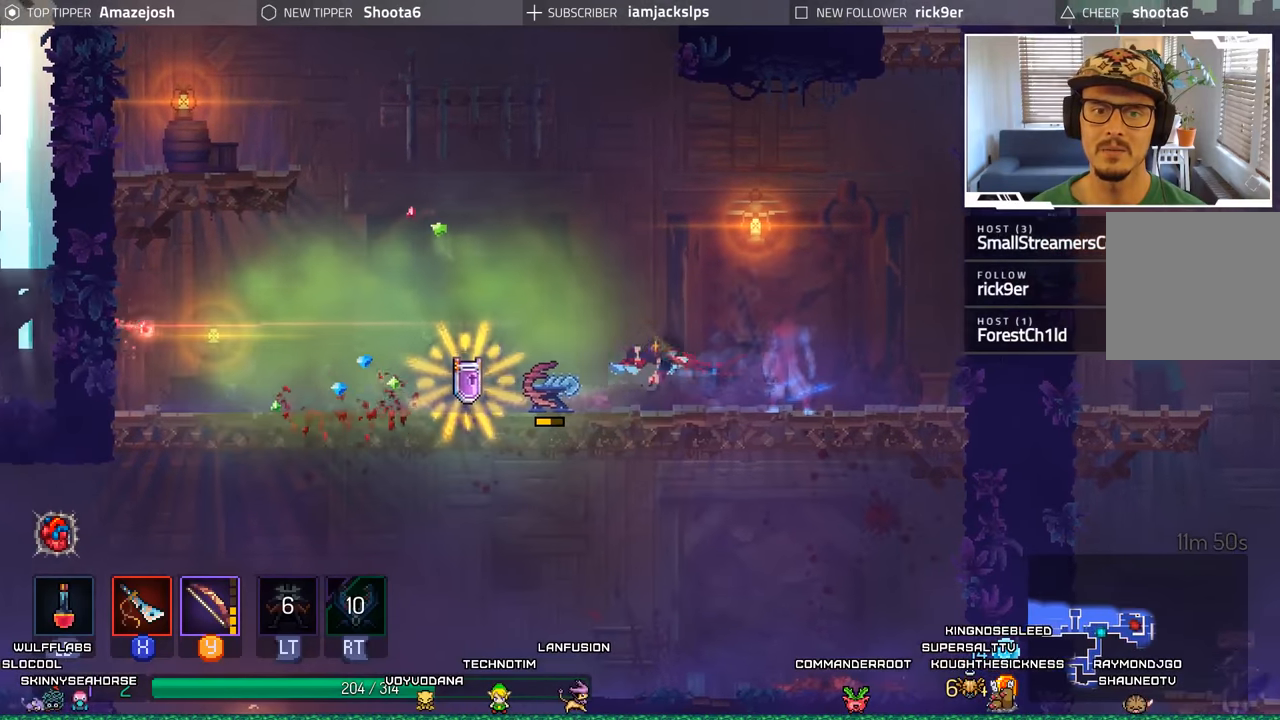
{"buttons": [], "left_stick": "center", "right_stick": "center", "events": [[284, "DPAD_LEFT", "up"], [350, "R1", "down"], [434, "R1", "up"]]}
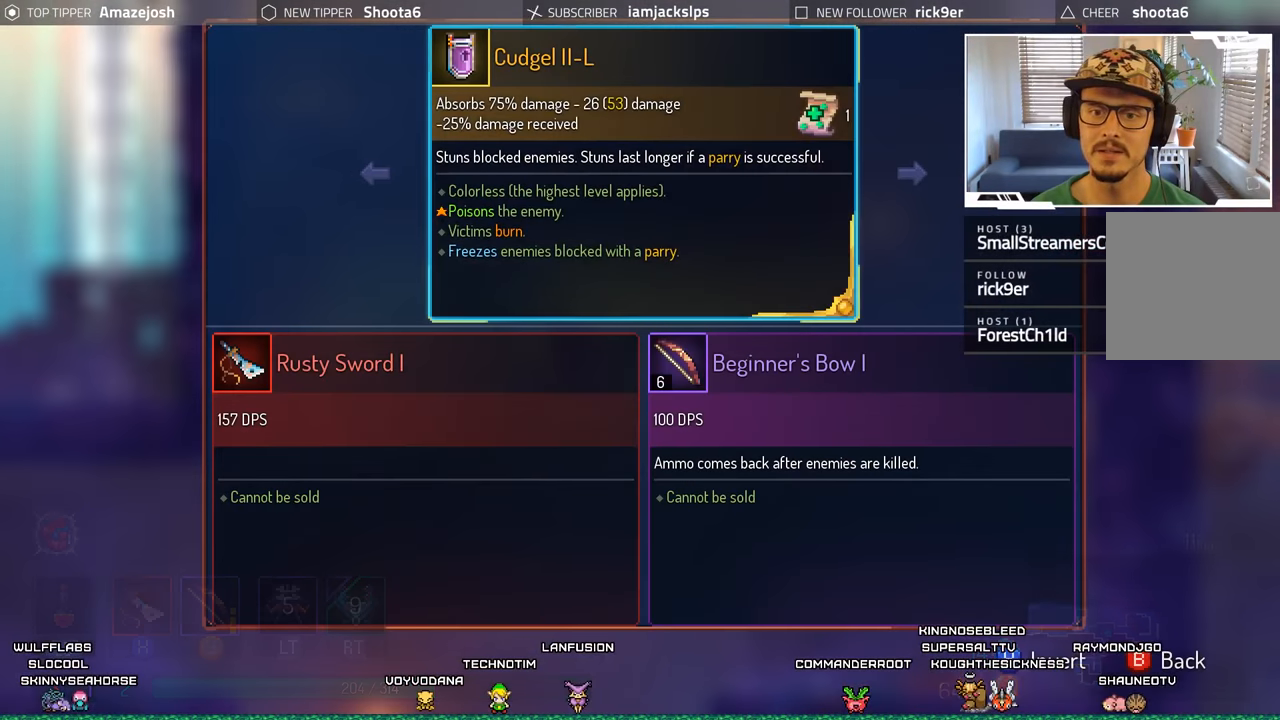
{"buttons": [], "left_stick": "center", "right_stick": "center", "events": []}
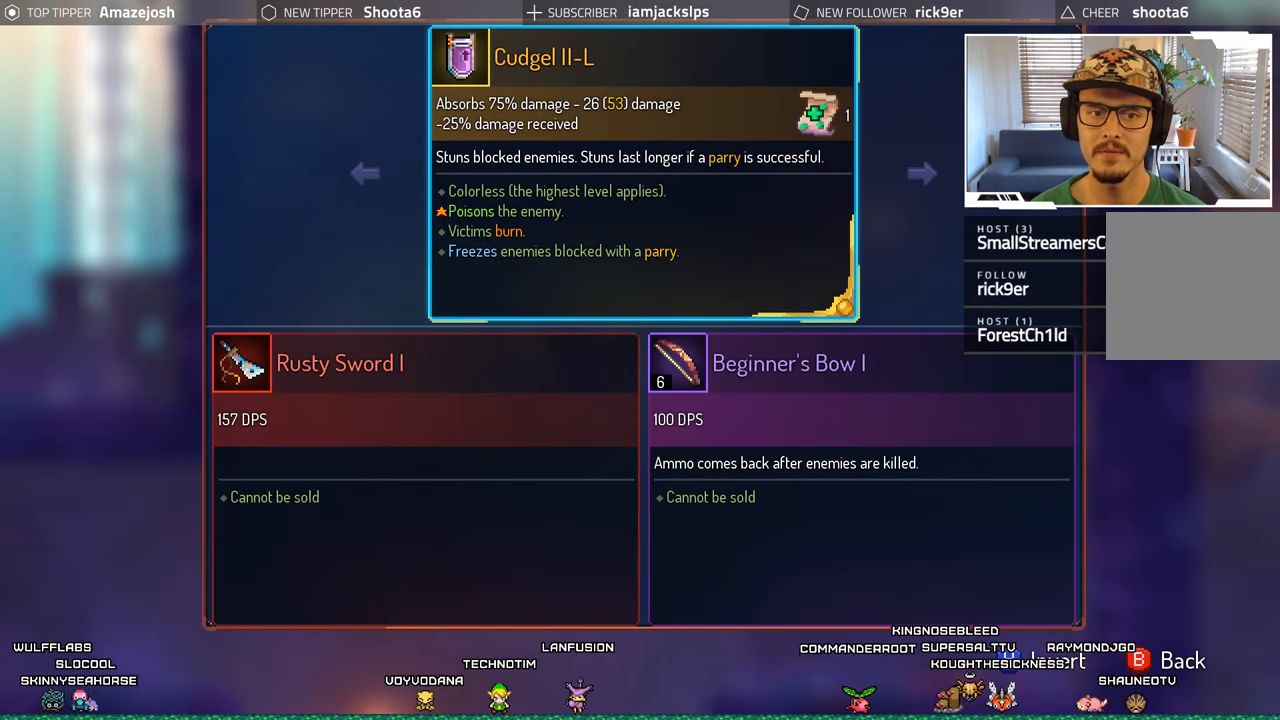
{"buttons": [], "left_stick": "center", "right_stick": "center", "events": []}
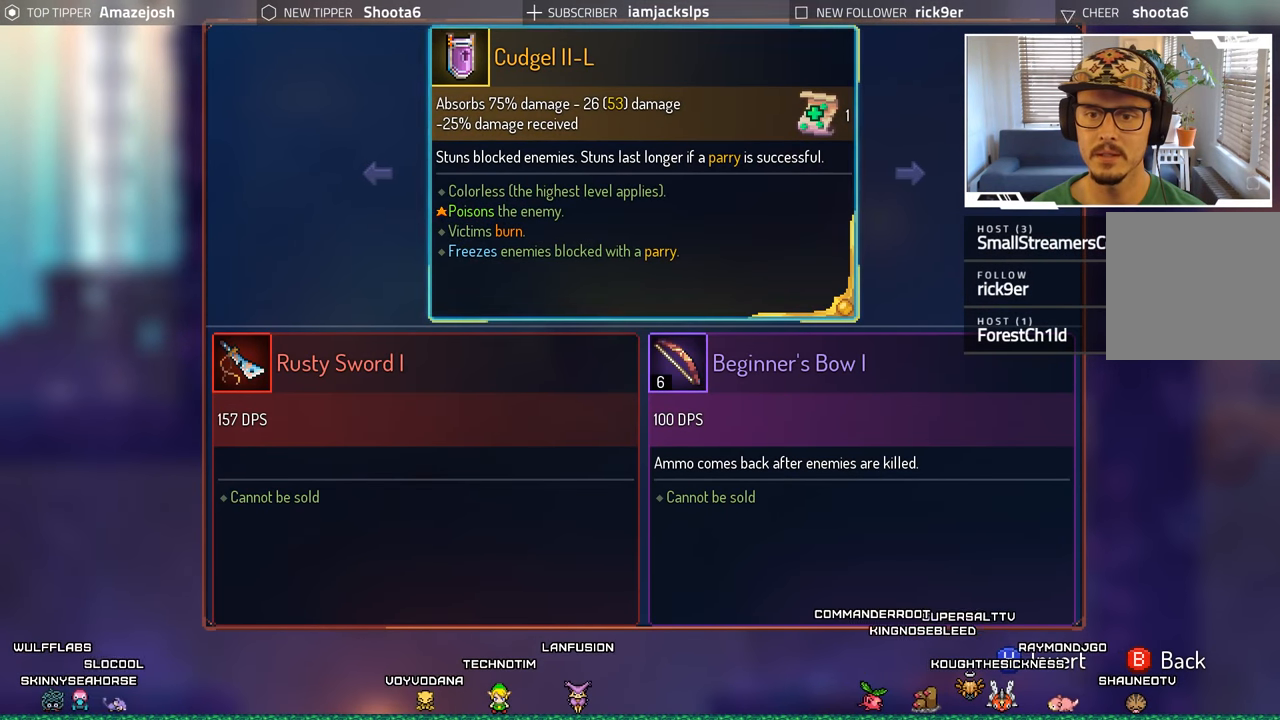
{"buttons": [], "left_stick": "center", "right_stick": "center", "events": [[100, "DPAD_LEFT", "down"], [217, "DPAD_LEFT", "up"]]}
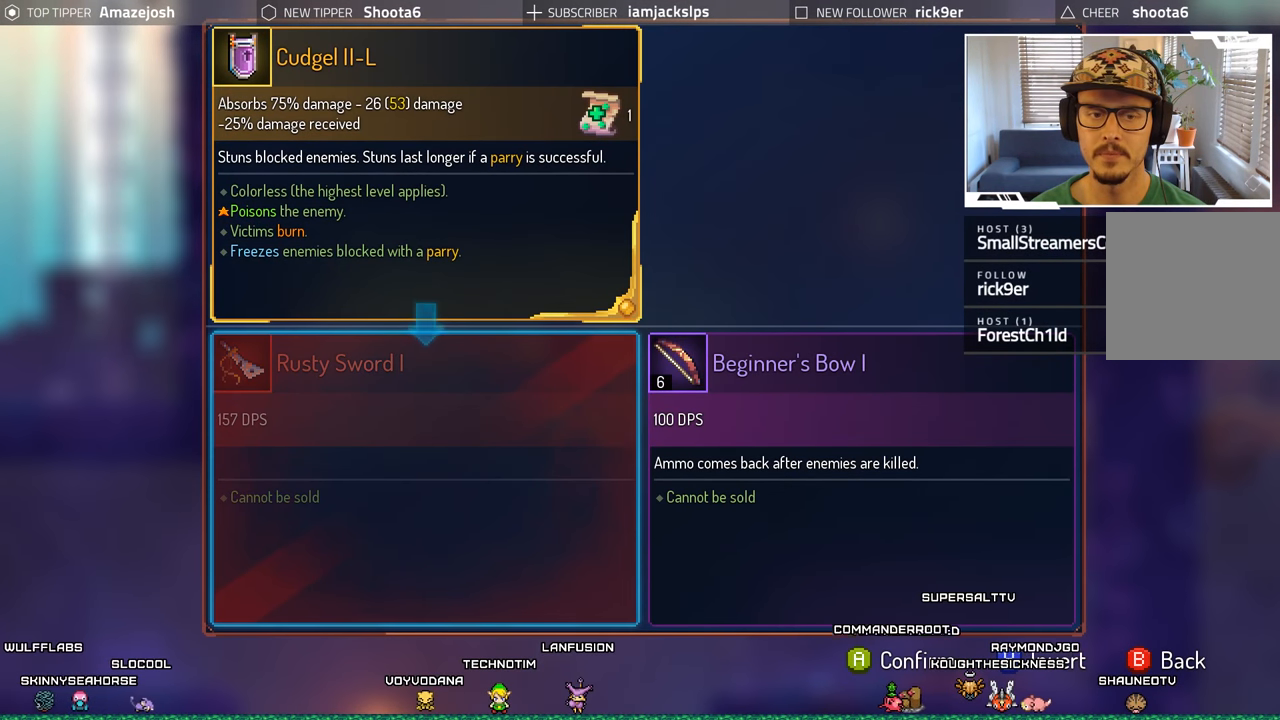
{"buttons": [], "left_stick": "center", "right_stick": "center", "events": []}
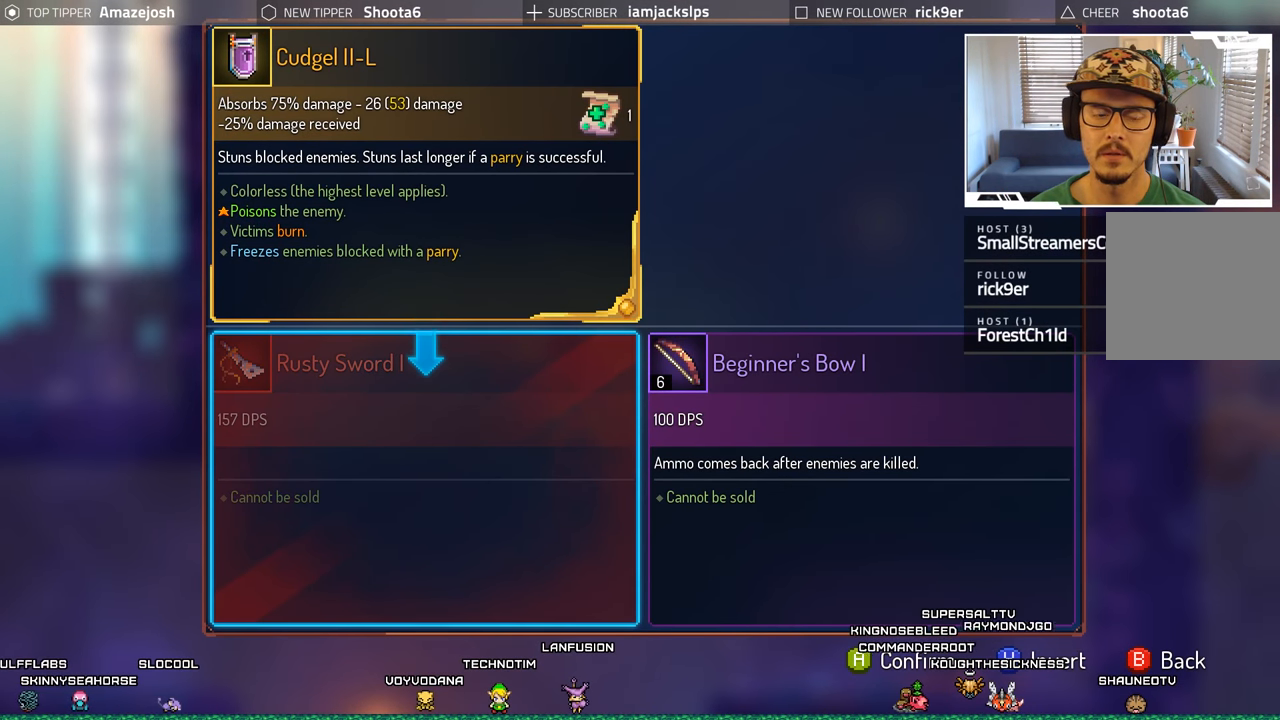
{"buttons": [], "left_stick": "center", "right_stick": "center", "events": []}
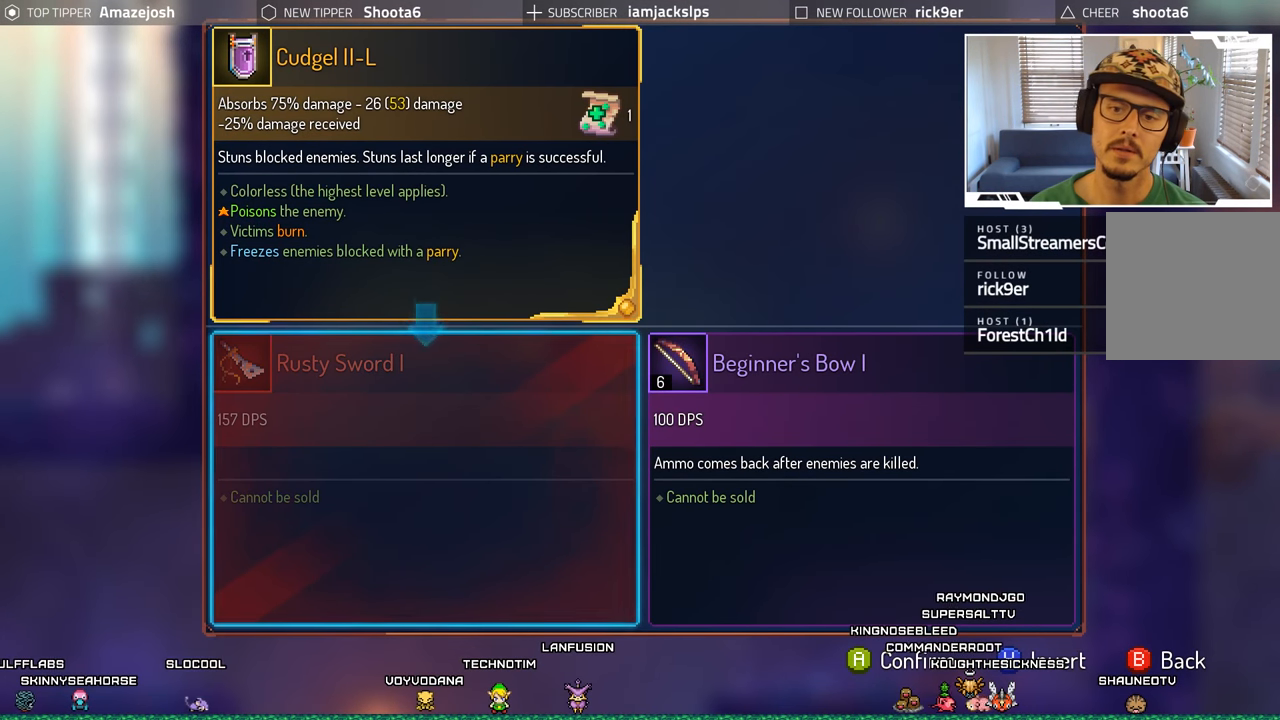
{"buttons": [], "left_stick": "center", "right_stick": "center", "events": [[34, "DPAD_RIGHT", "down"], [150, "DPAD_RIGHT", "up"]]}
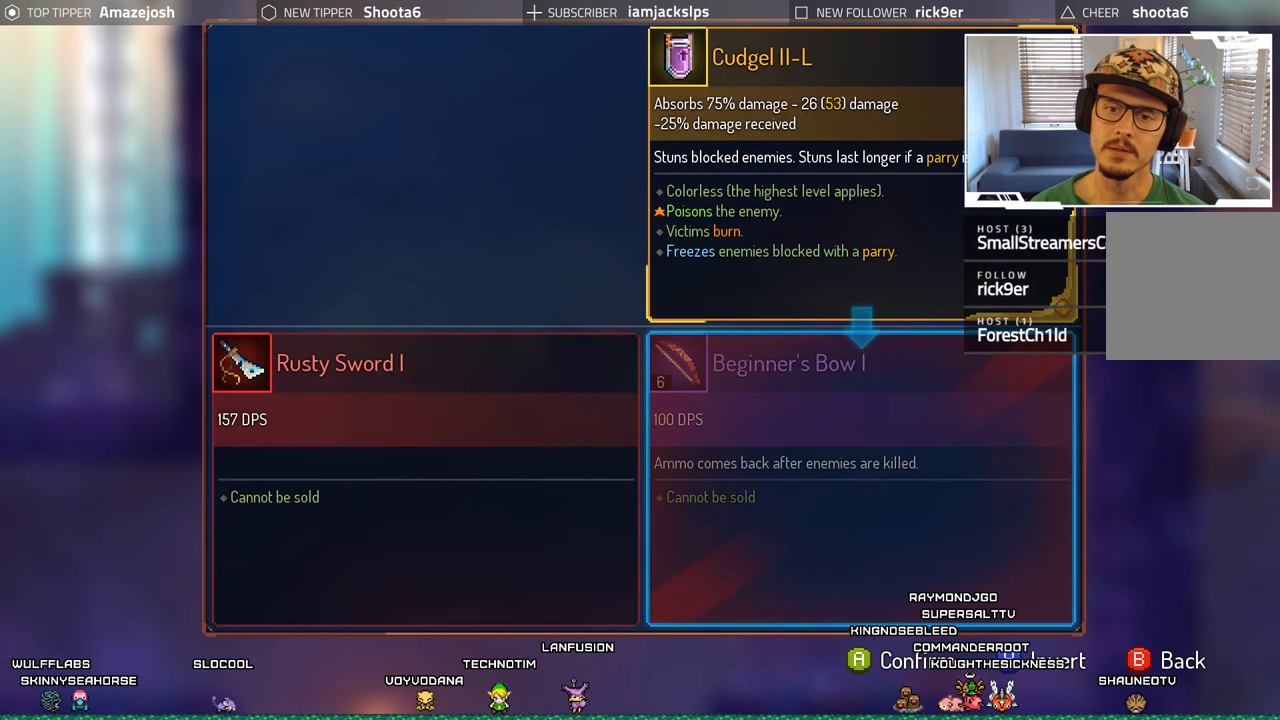
{"buttons": [], "left_stick": "center", "right_stick": "center", "events": []}
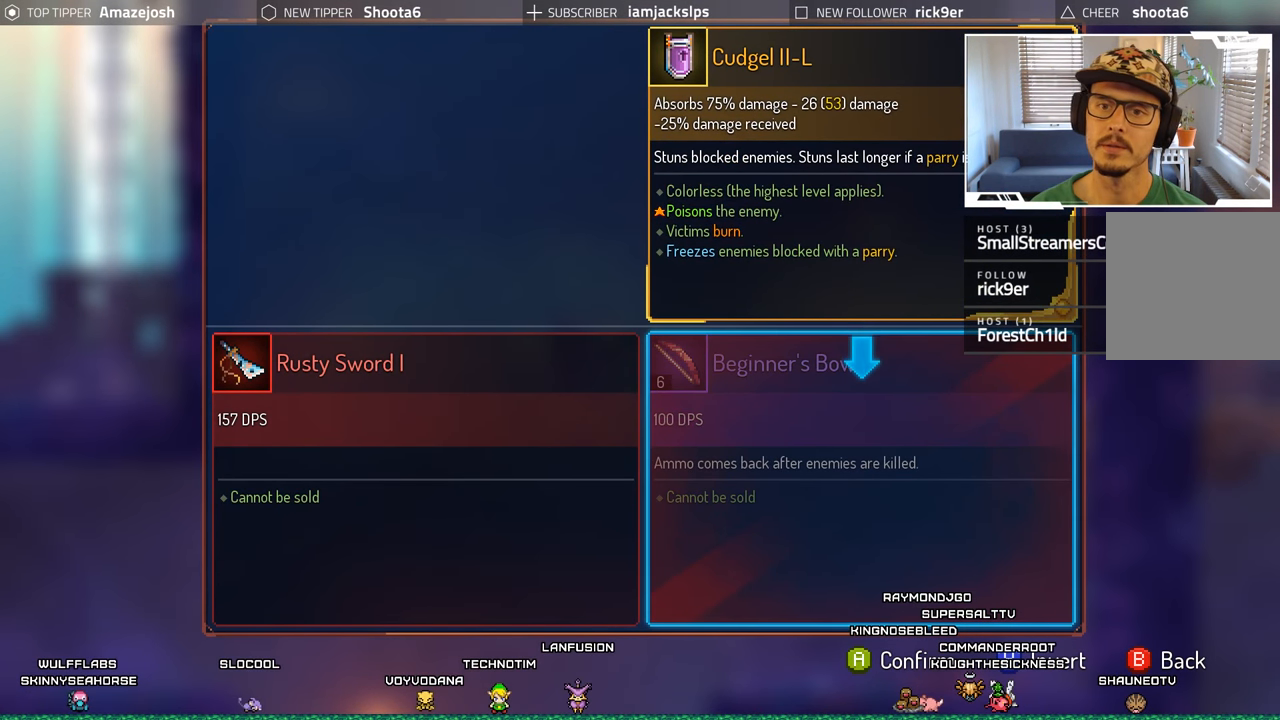
{"buttons": [], "left_stick": "center", "right_stick": "center", "events": []}
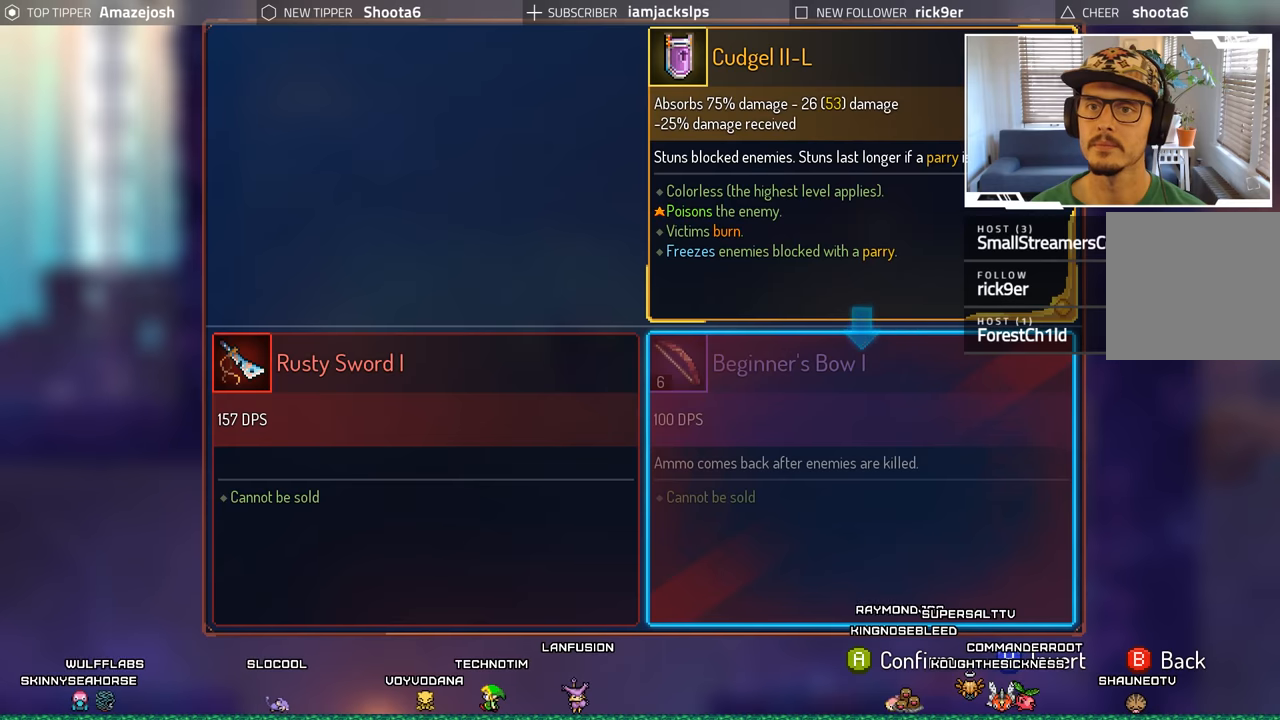
{"buttons": [], "left_stick": "center", "right_stick": "center", "events": []}
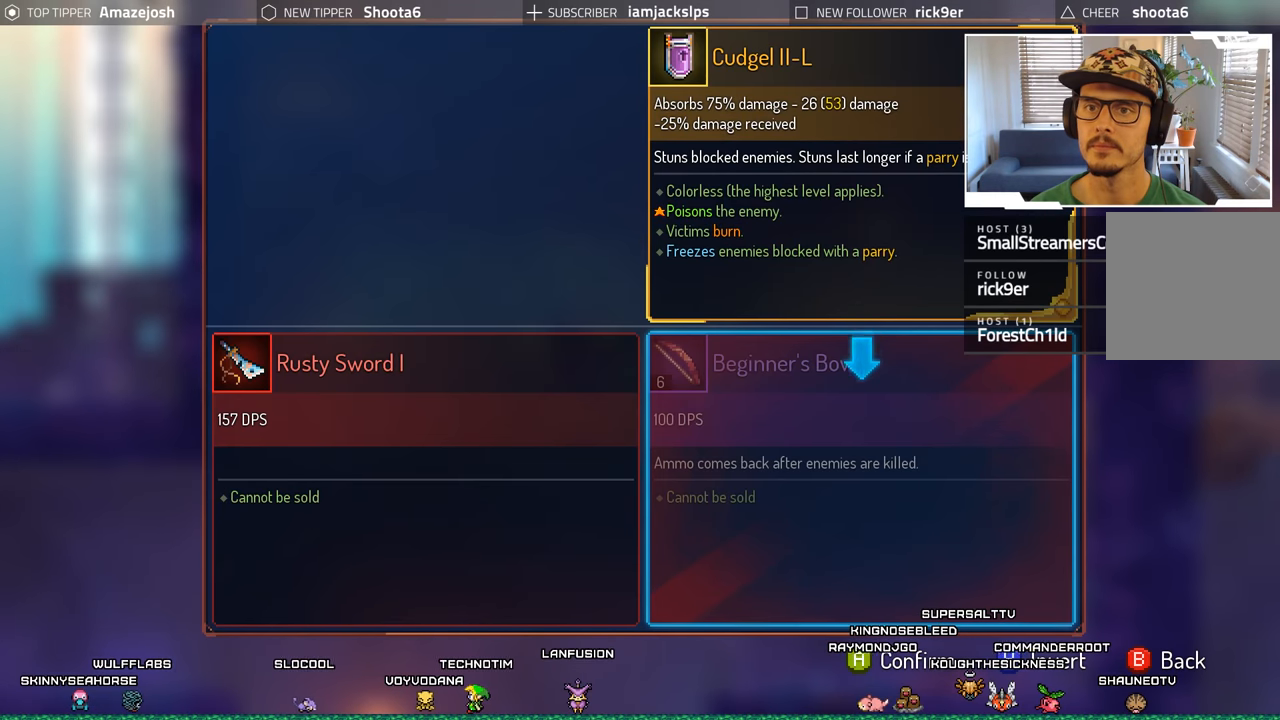
{"buttons": [], "left_stick": "center", "right_stick": "center", "events": []}
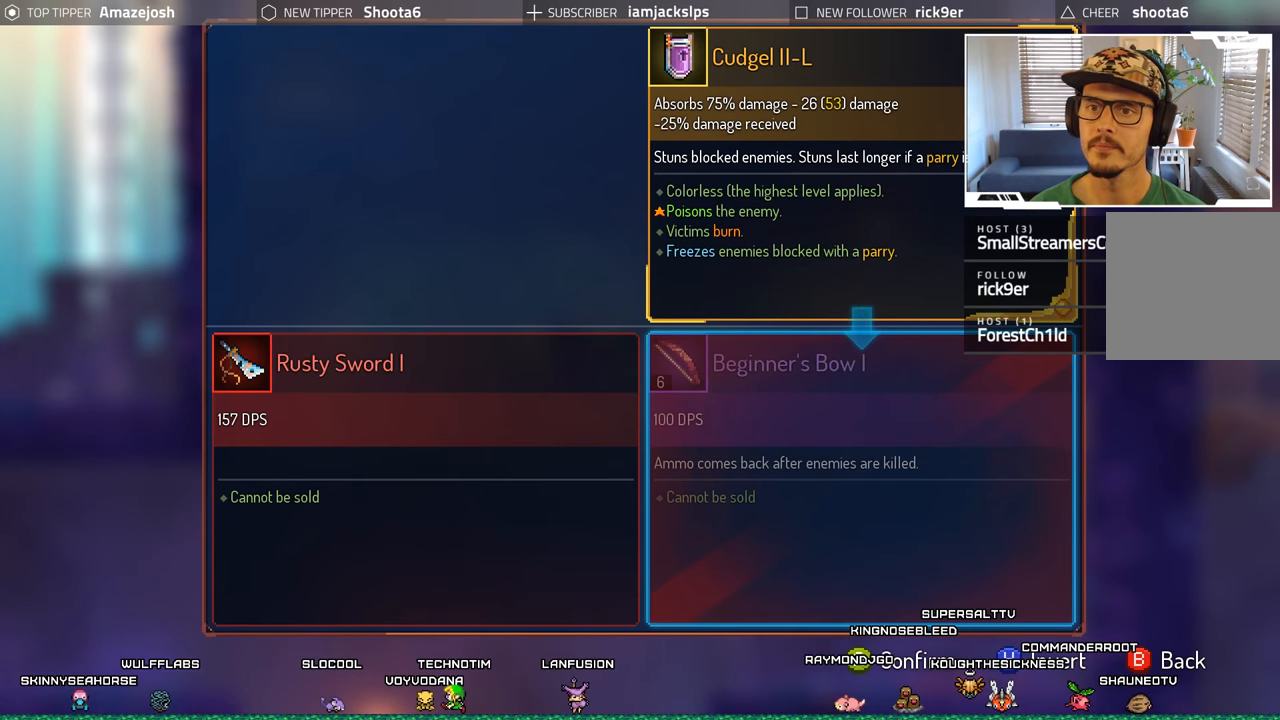
{"buttons": [], "left_stick": "center", "right_stick": "center", "events": []}
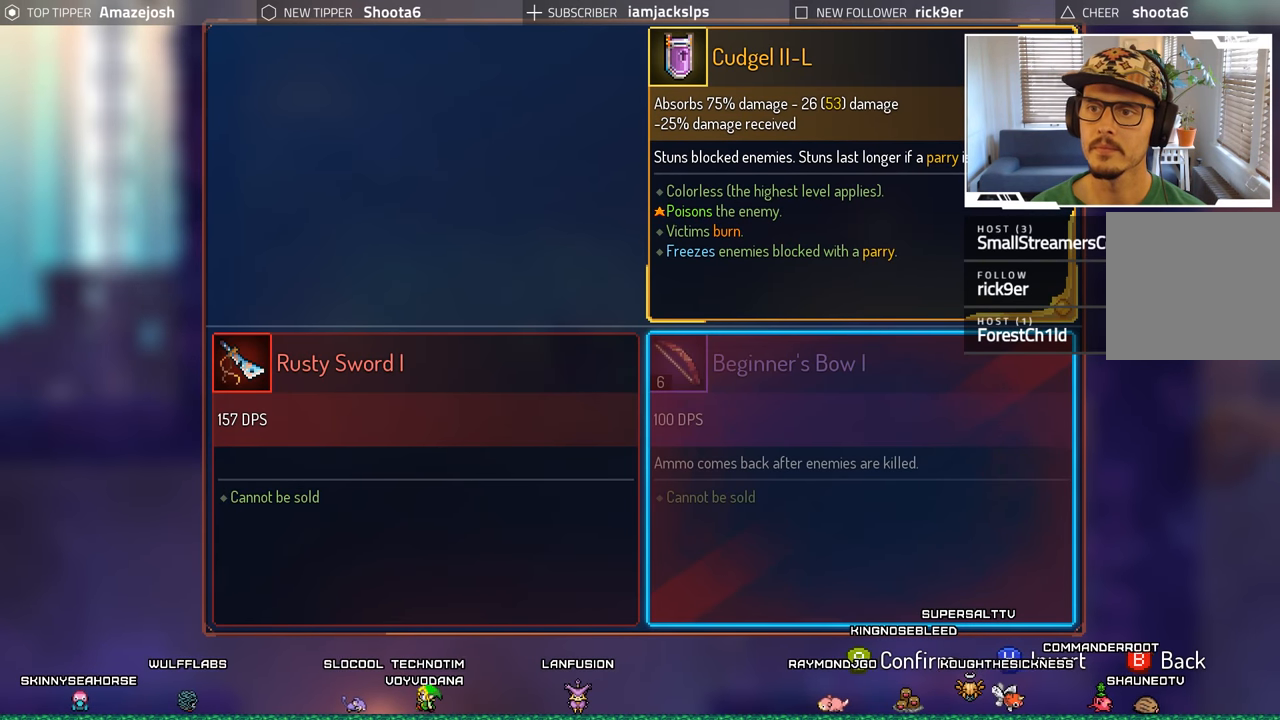
{"buttons": ["A"], "left_stick": "center", "right_stick": "center", "events": [[483, "A", "down"]]}
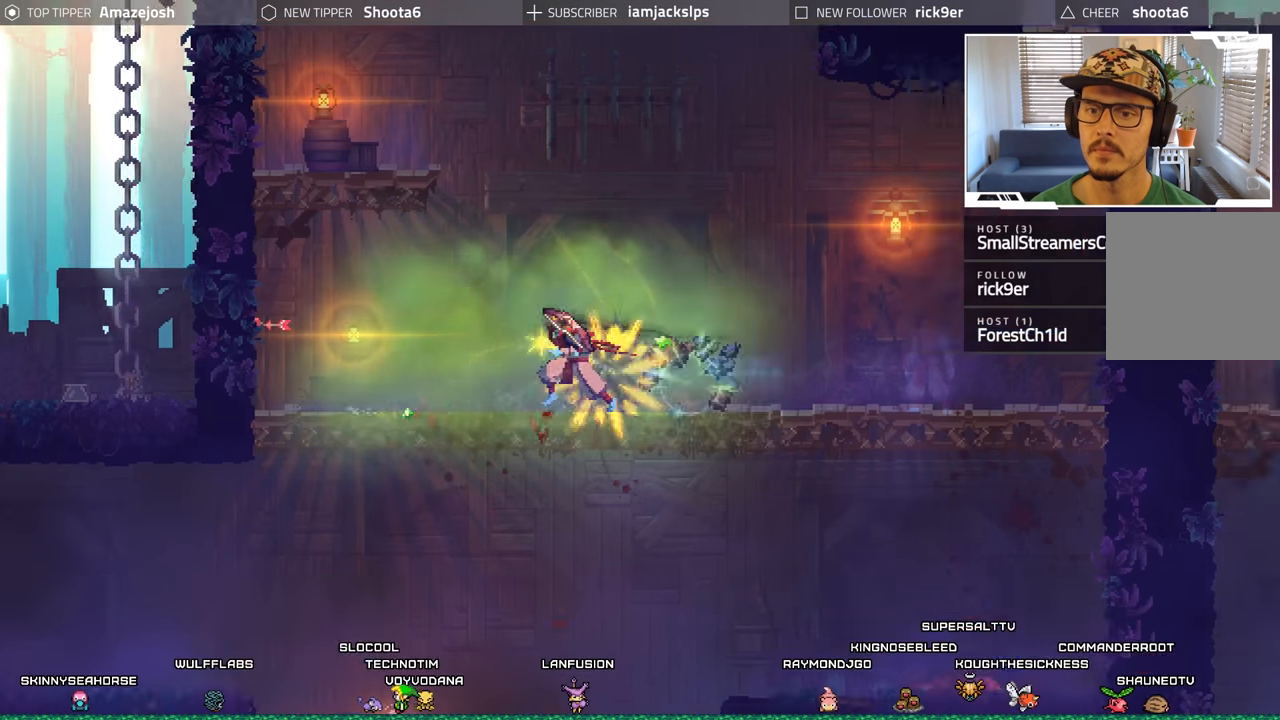
{"buttons": [], "left_stick": "center", "right_stick": "center", "events": [[133, "A", "up"]]}
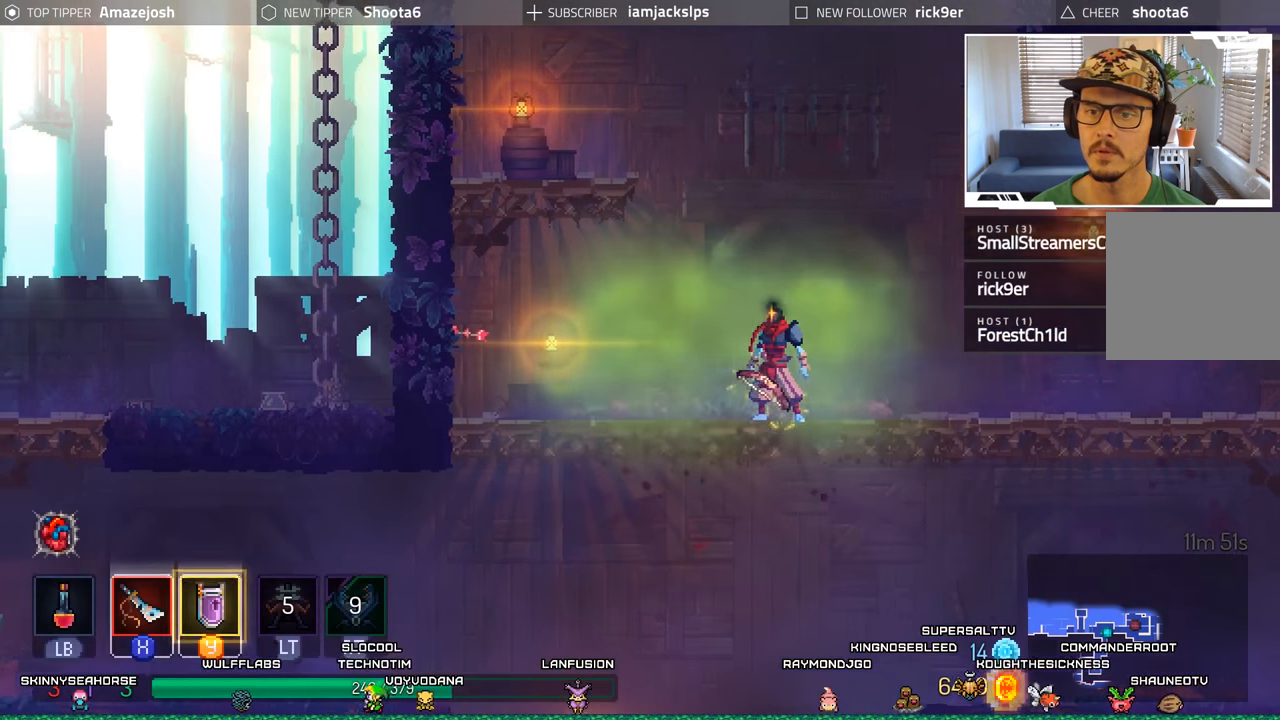
{"buttons": [], "left_stick": "center", "right_stick": "center", "events": []}
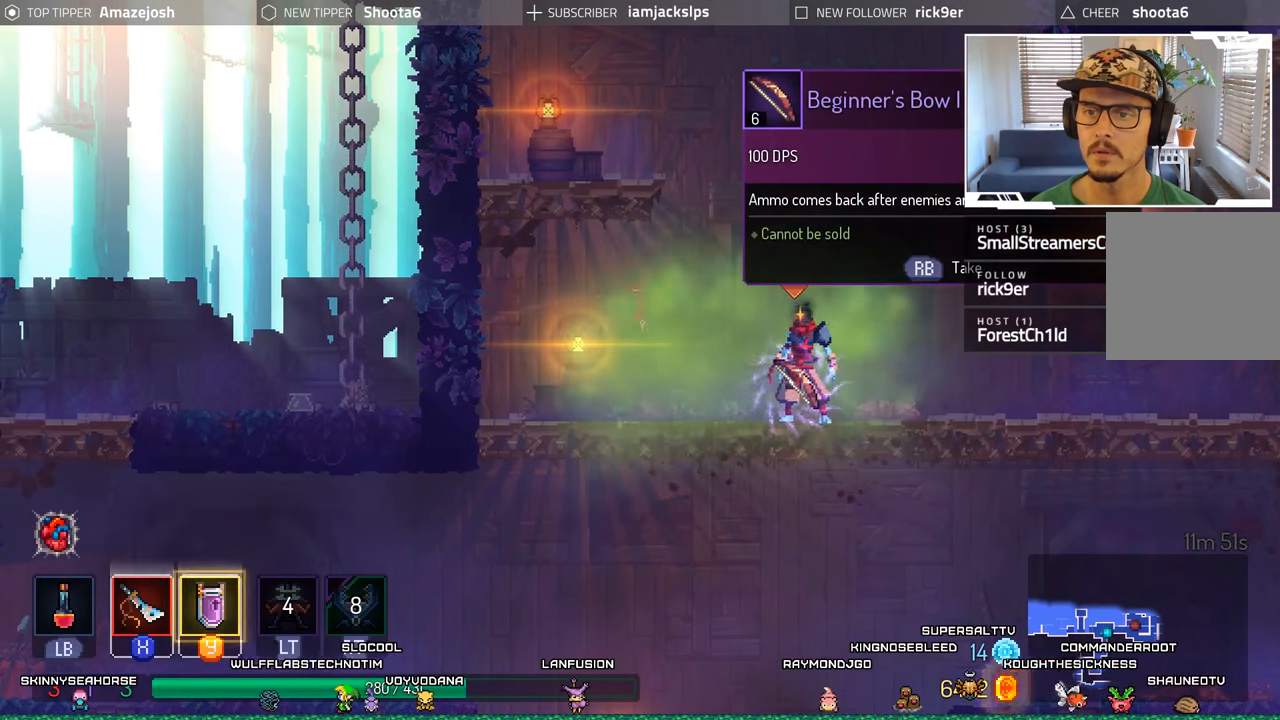
{"buttons": [], "left_stick": "center", "right_stick": "center", "events": []}
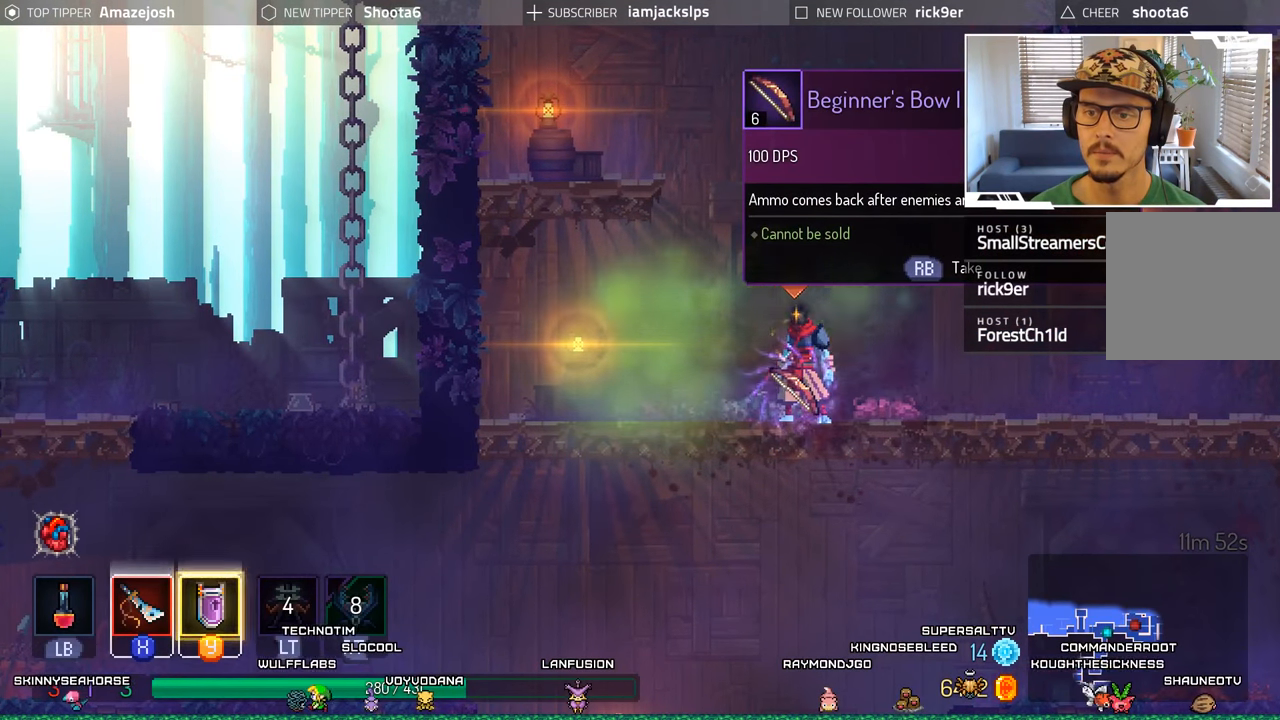
{"buttons": [], "left_stick": "center", "right_stick": "center", "events": [[183, "R1", "down"], [316, "R1", "up"]]}